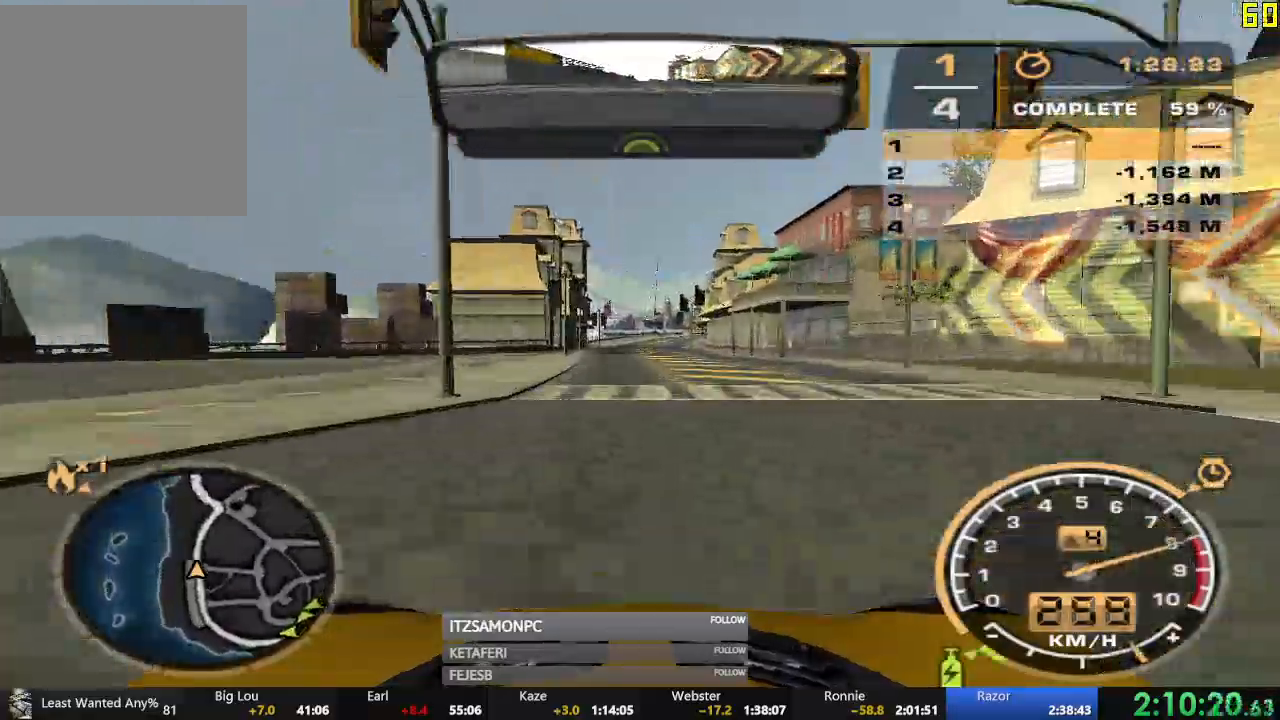
Gameplay with a controller (Xbox layout); each line is a JSON object with the inputs held at the frame after it. "events" lists button and stick changes between this image and that frame as [ms after this image, input, new state], when the widget could be followed in between. Not read: SHARE right_stick.
{"buttons": ["R2"], "left_stick": "left", "events": [[133, "left_stick", "center"], [434, "left_stick", "left"]]}
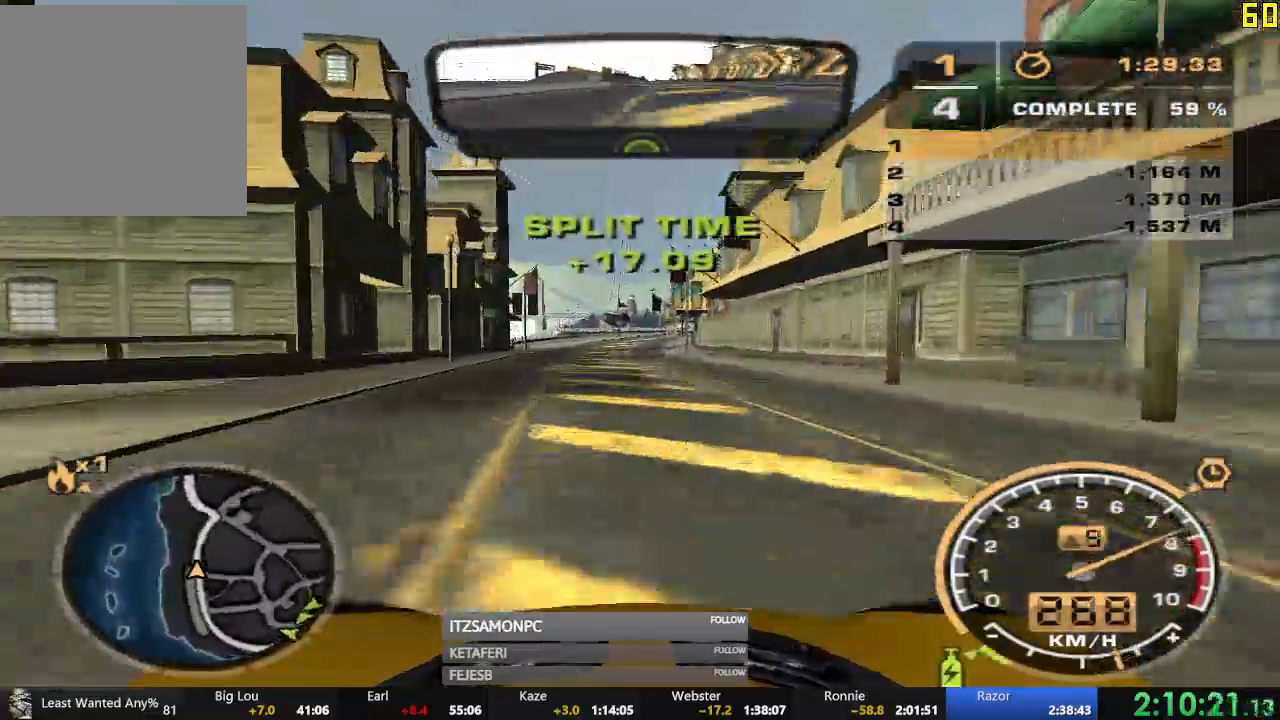
{"buttons": ["R2"], "left_stick": "center", "events": [[34, "left_stick", "center"]]}
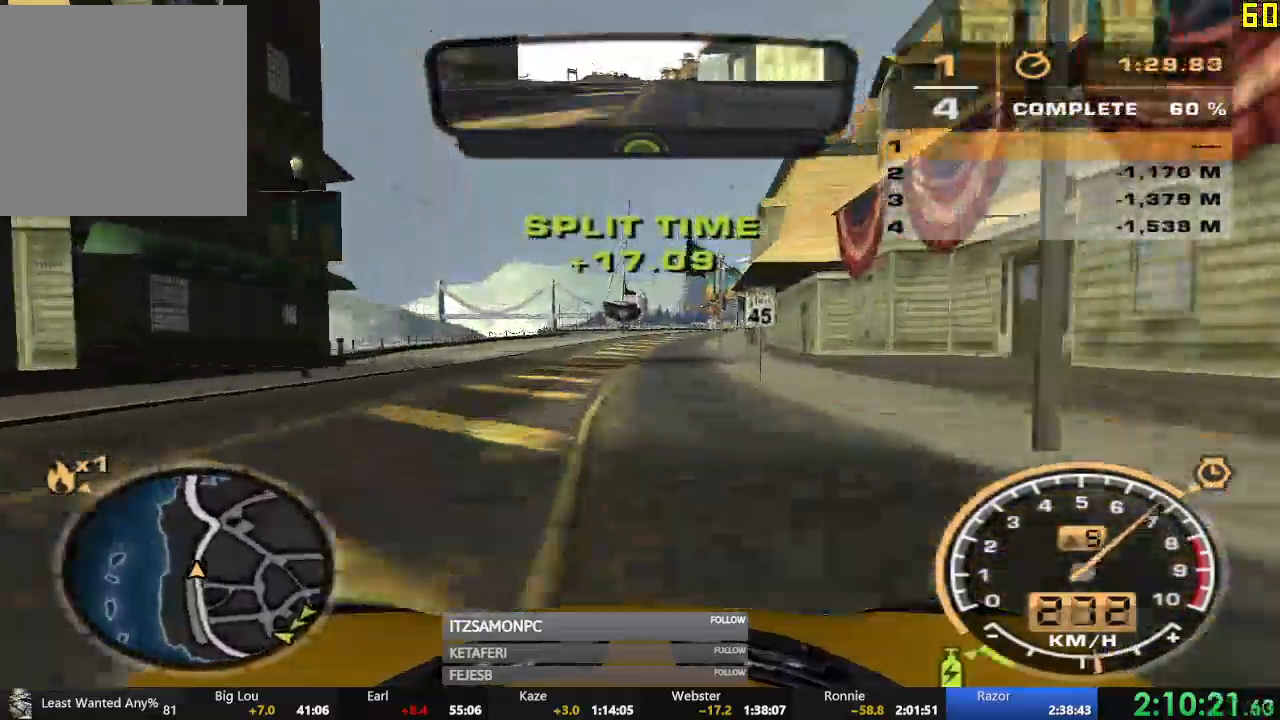
{"buttons": ["R2"], "left_stick": "center", "events": [[117, "left_stick", "up-right"], [250, "left_stick", "center"]]}
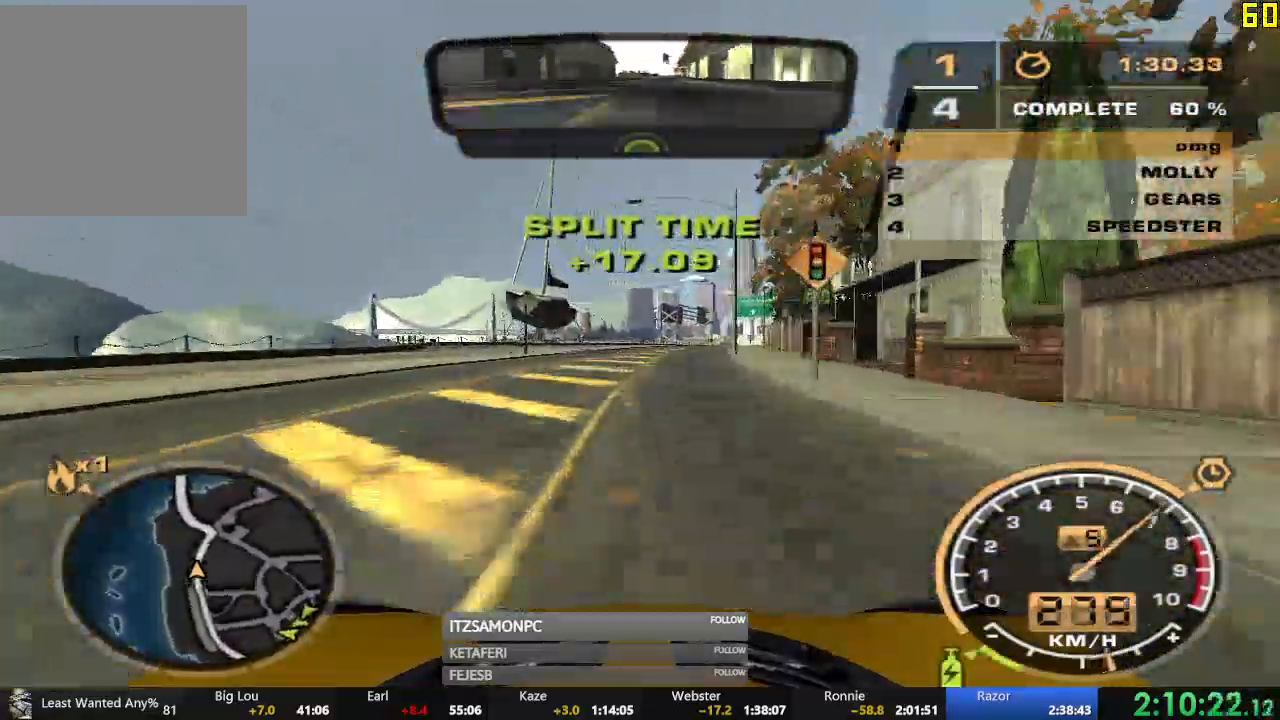
{"buttons": ["R2"], "left_stick": "center", "events": [[34, "left_stick", "right"], [201, "left_stick", "center"]]}
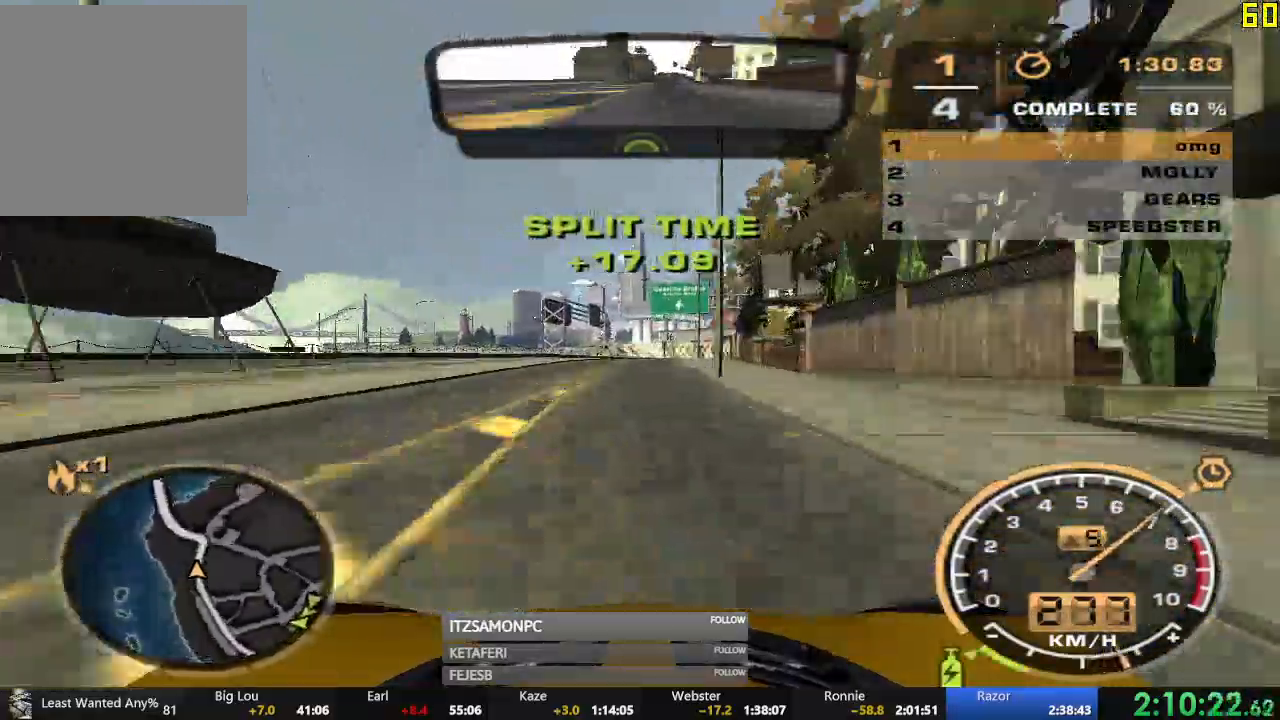
{"buttons": ["R2"], "left_stick": "center", "events": [[100, "left_stick", "right"], [250, "left_stick", "center"]]}
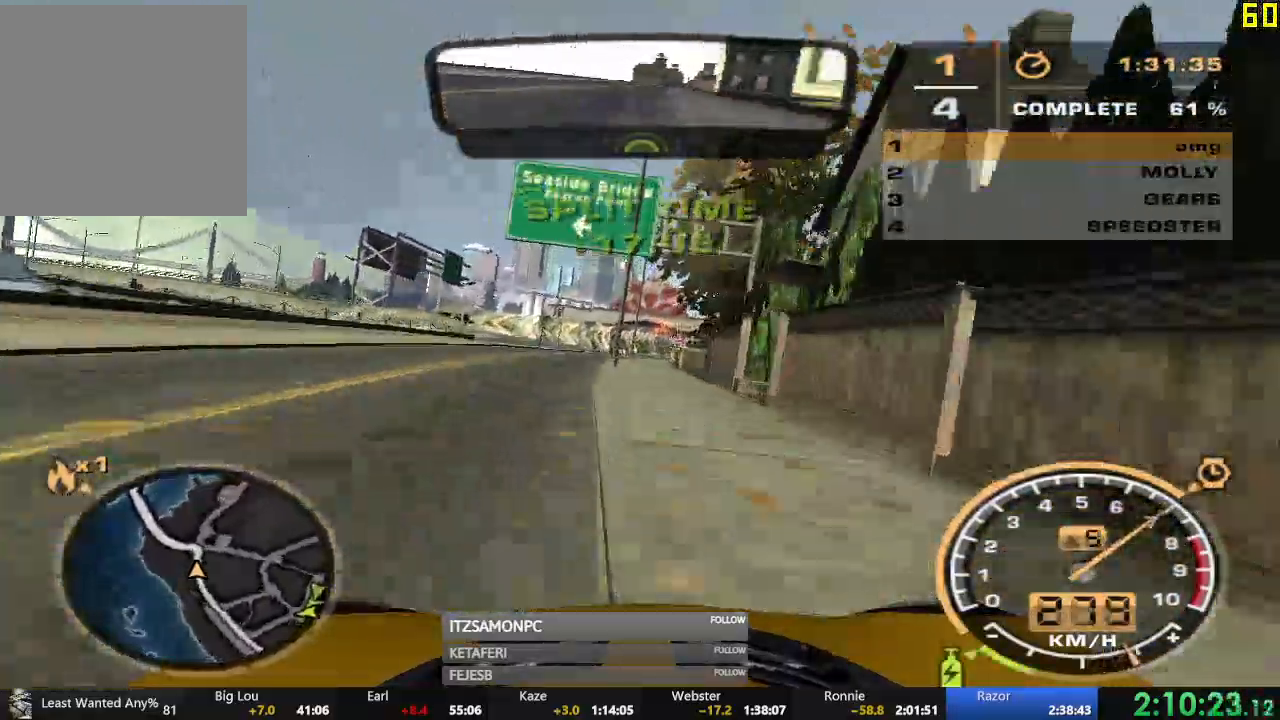
{"buttons": [], "left_stick": "left", "events": [[34, "left_stick", "left"], [167, "R2", "up"], [234, "L2", "down"], [384, "L2", "up"]]}
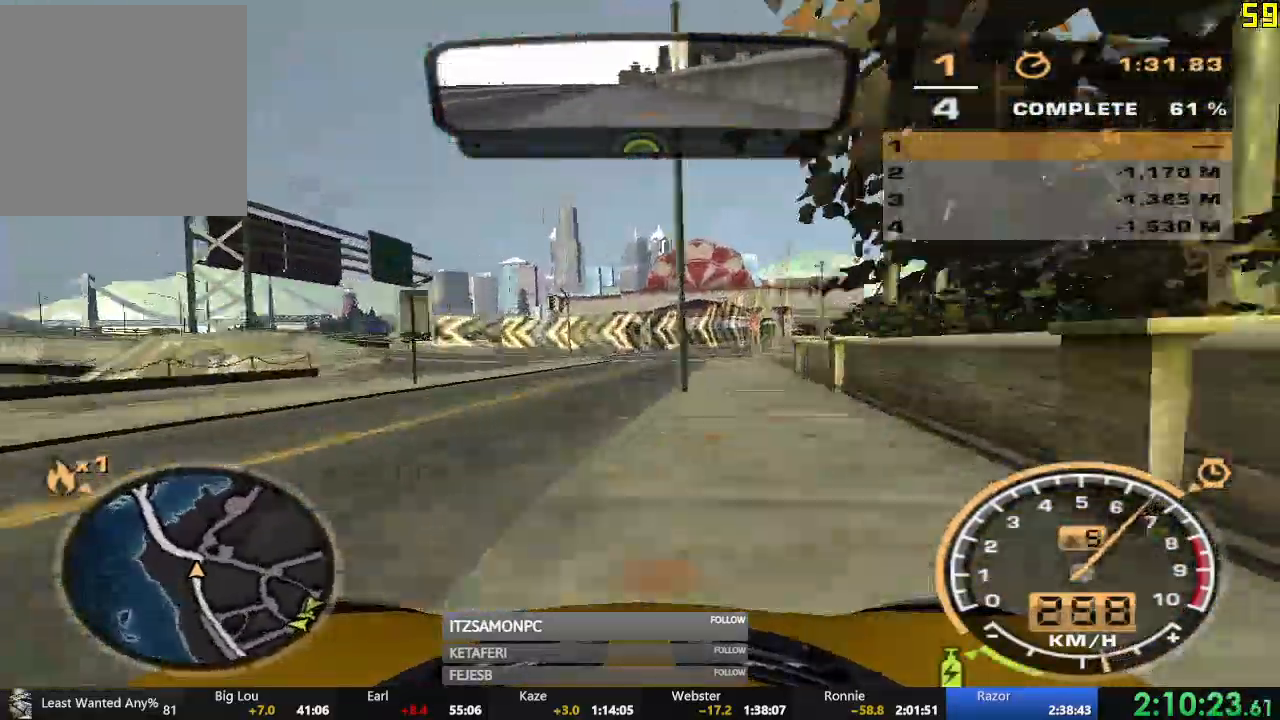
{"buttons": [], "left_stick": "left", "events": []}
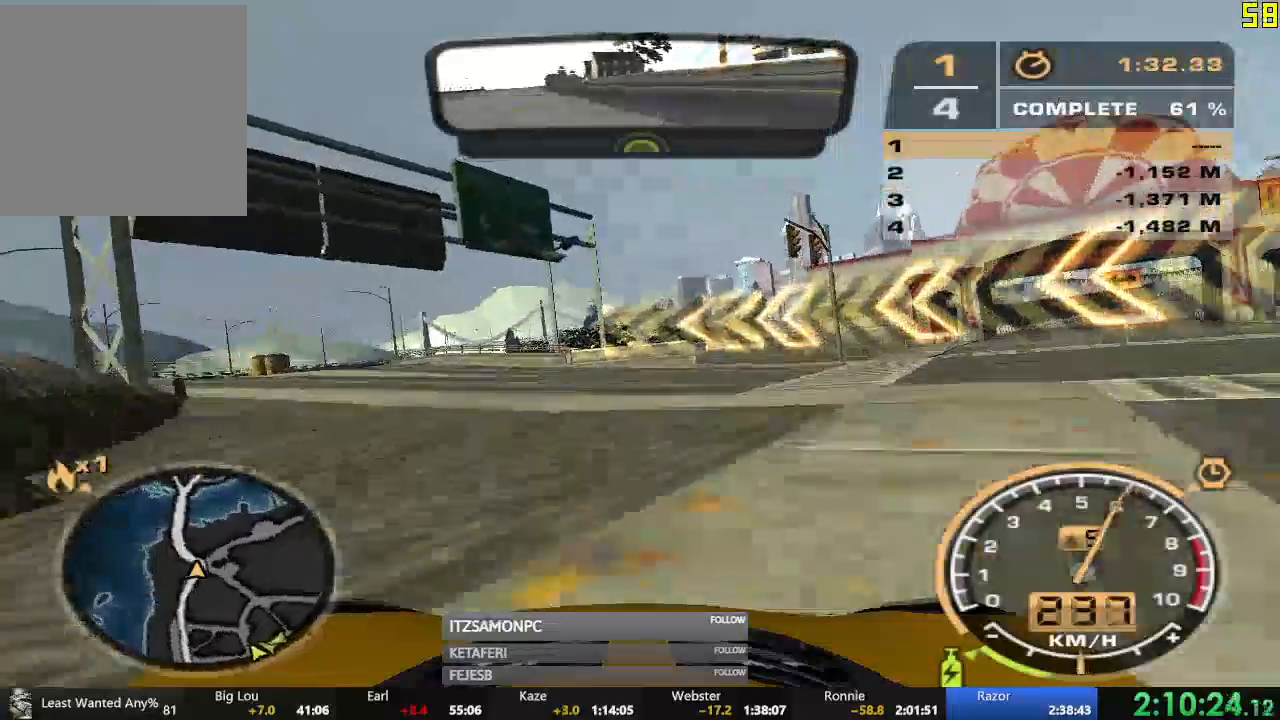
{"buttons": ["R2"], "left_stick": "left"}
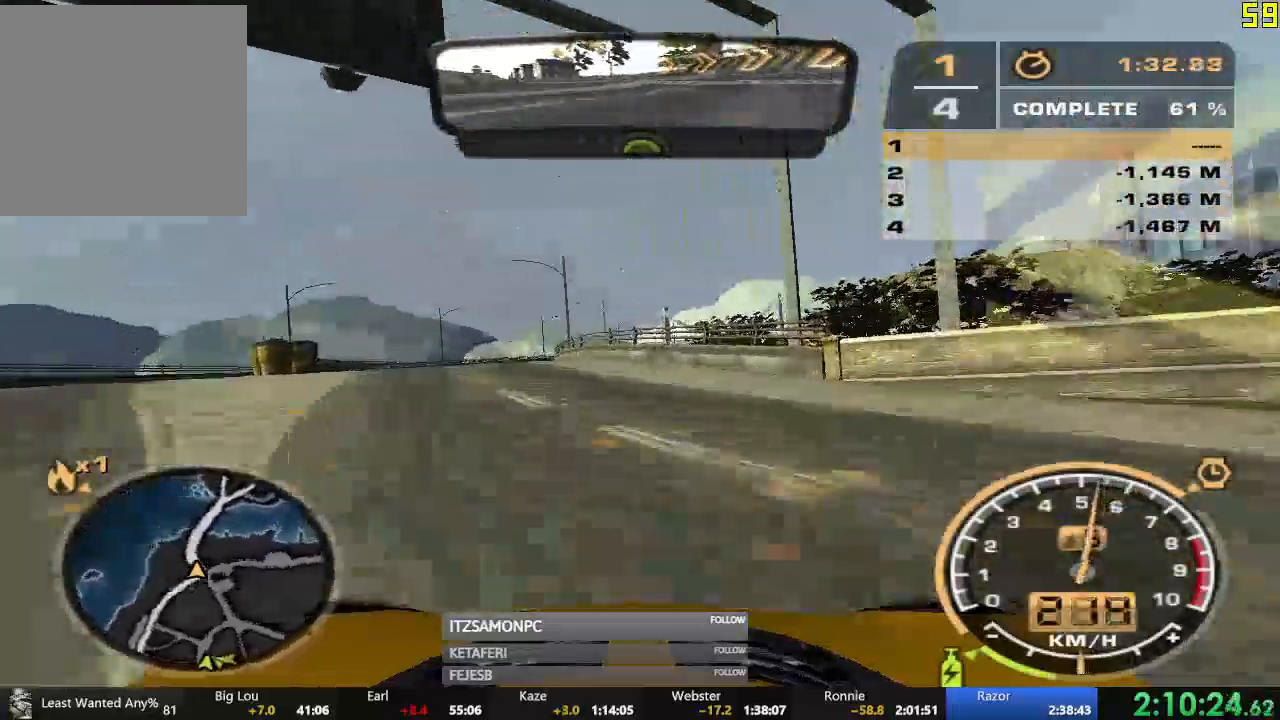
{"buttons": ["R2"], "left_stick": "right", "events": [[150, "left_stick", "center"], [250, "left_stick", "right"]]}
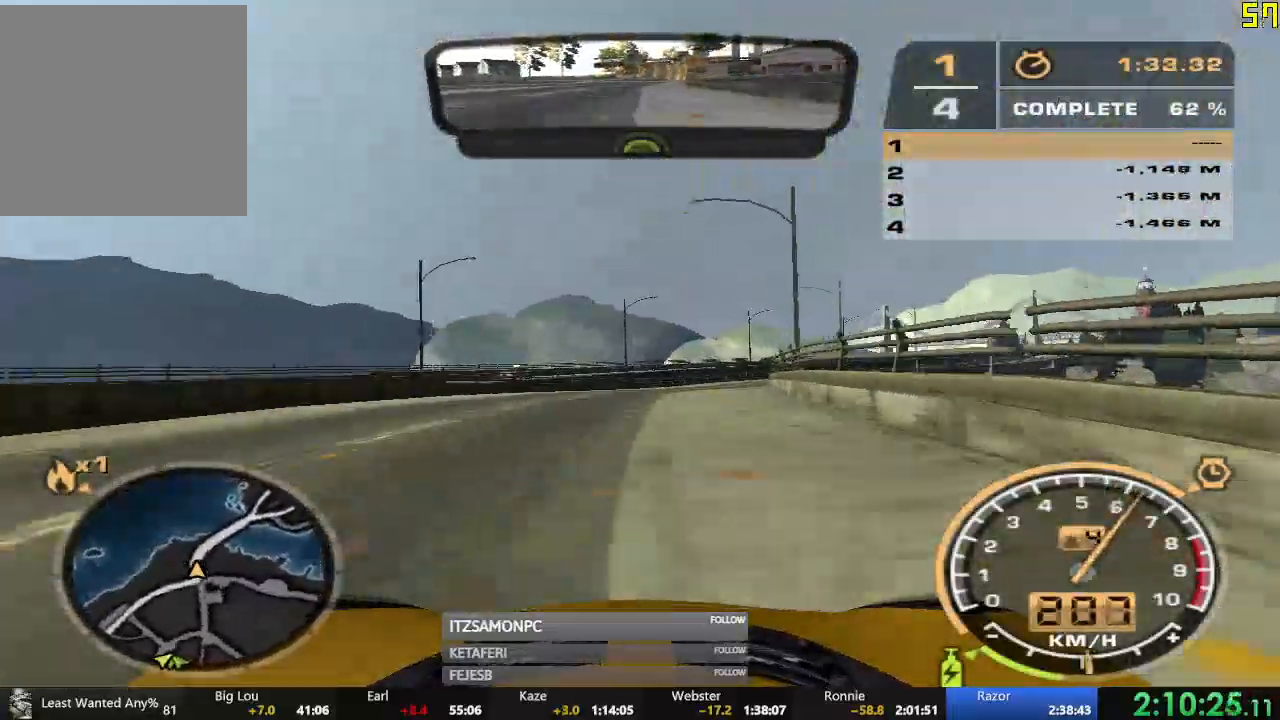
{"buttons": ["A", "R2"], "left_stick": "right", "events": [[167, "left_stick", "center"], [384, "A", "down"], [434, "left_stick", "right"]]}
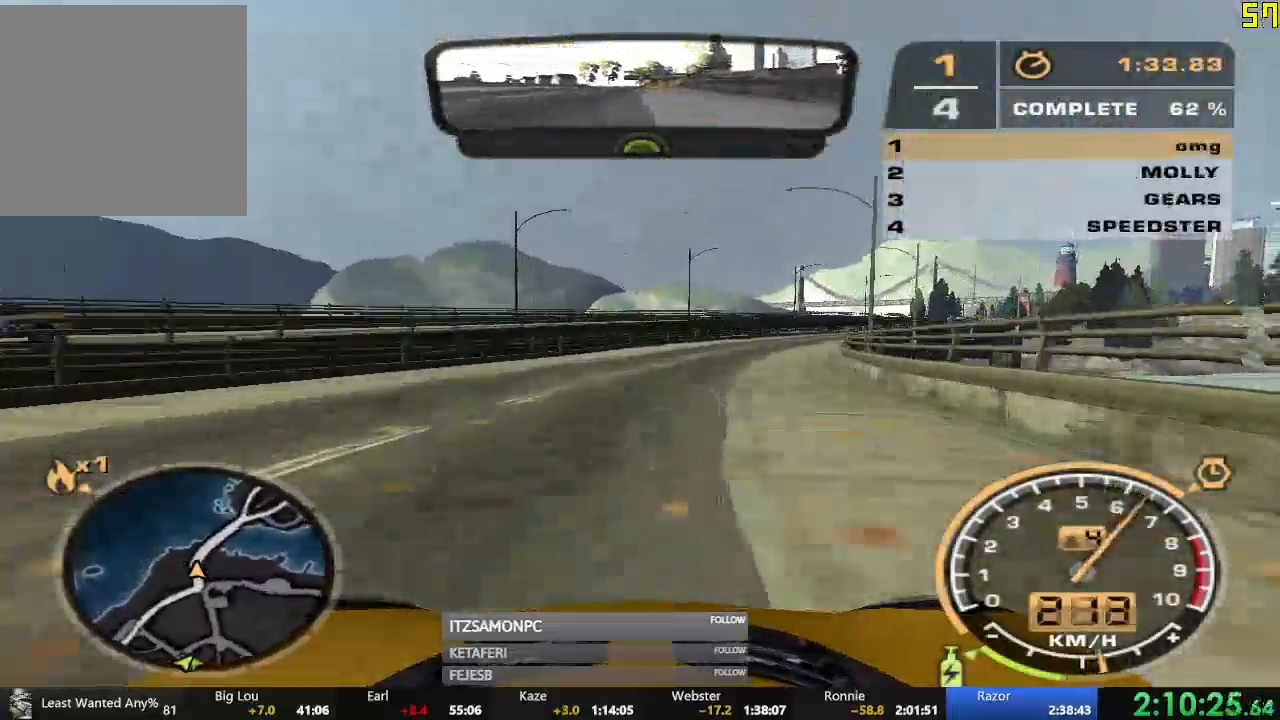
{"buttons": ["A", "R2"], "left_stick": "center", "events": [[133, "left_stick", "center"]]}
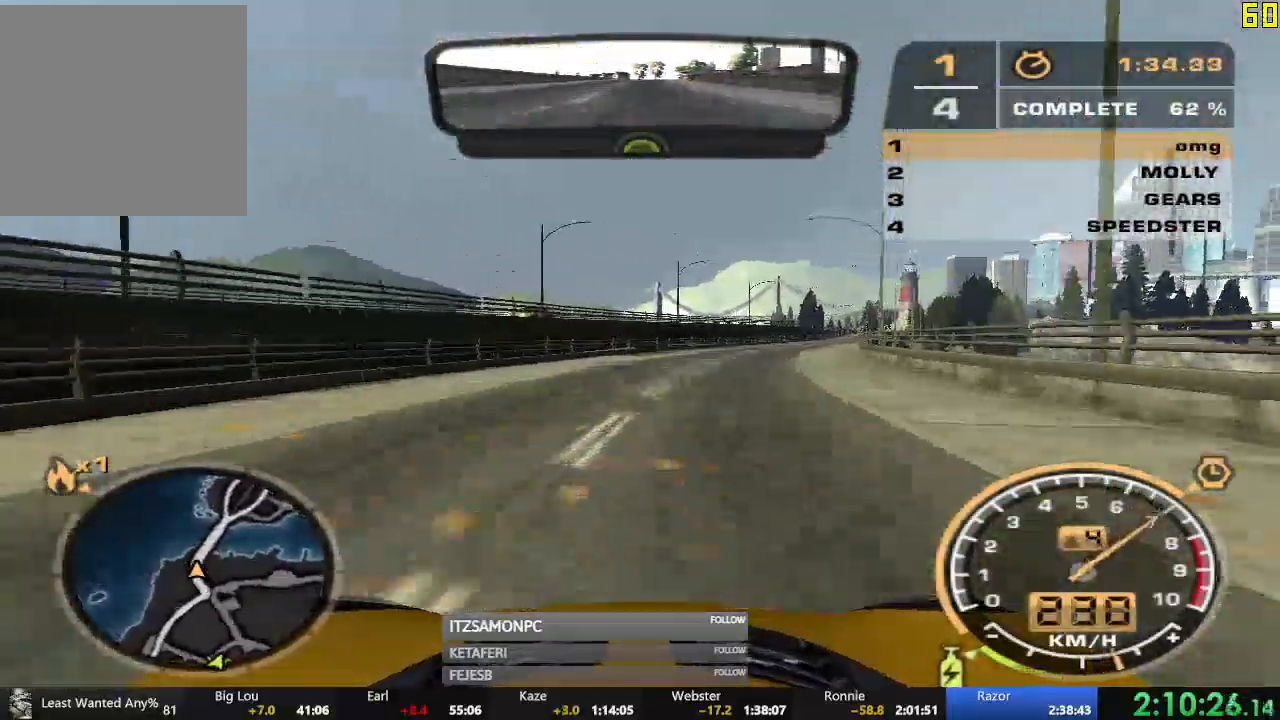
{"buttons": ["A", "R2"], "left_stick": "right", "events": [[201, "left_stick", "right"]]}